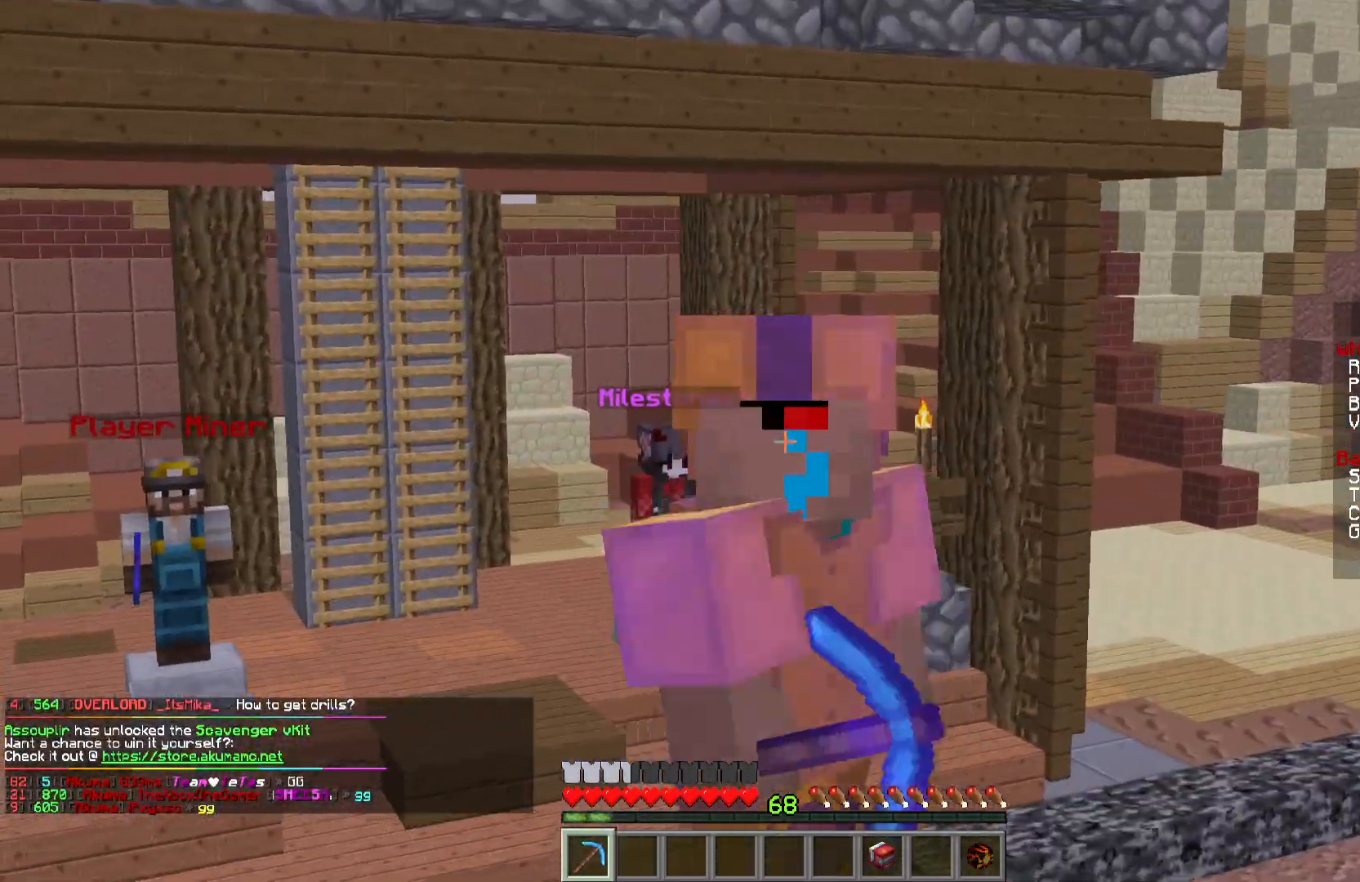
Gameplay with keyboard and mouse; each line is a JSON object with the keys and mouse buttons held at the frame after it. "events" lists presses ("down") and releases ("up") of "a", "d", "s", "w", "mouse_left" and "mouse_right" between this image and that frame as [ms after this image, input, new state], when the widget could be followed in between. "mouse_left", "mouse_right" = the "left", "right" buttons of the "mouse" list. No other keys are recorded. Fast repeated clicks can show as one long hold. Mouse movement is not recorded.
{"keys": [], "mouse": [], "events": [[451, "s", "up"]]}
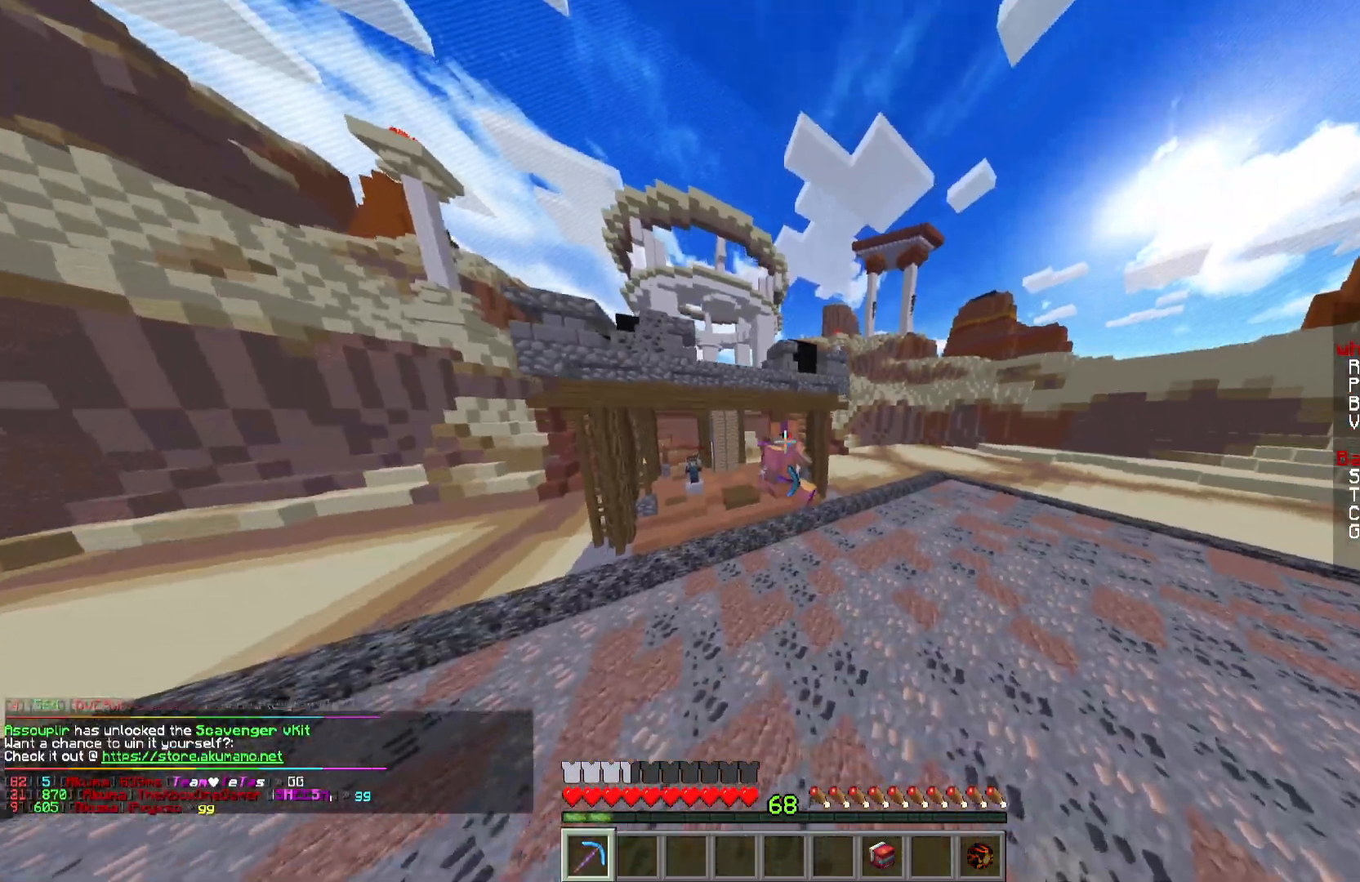
{"keys": ["w"], "mouse": [], "events": [[50, "w", "down"]]}
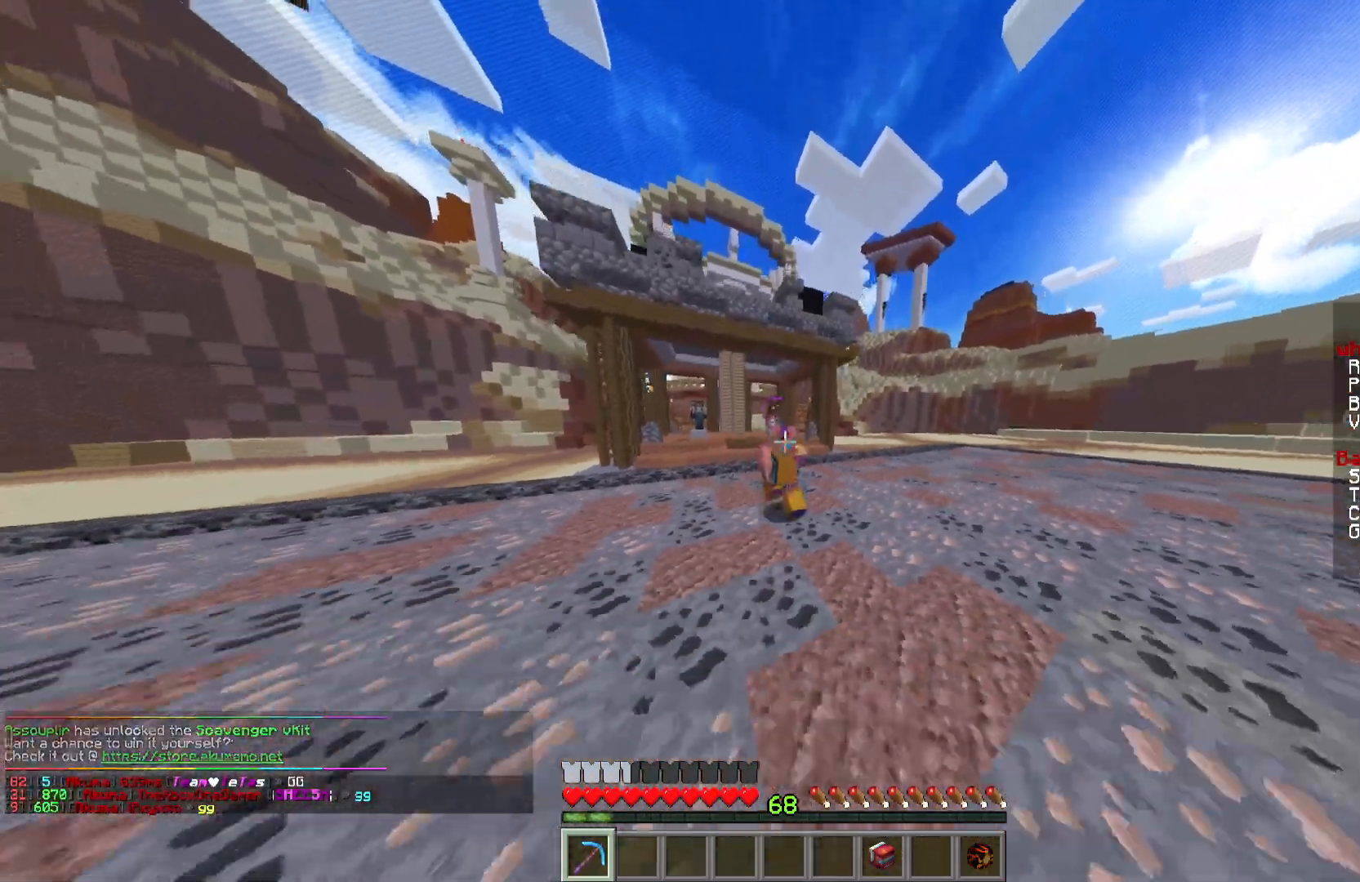
{"keys": ["a", "w"], "mouse": [], "events": [[401, "a", "down"]]}
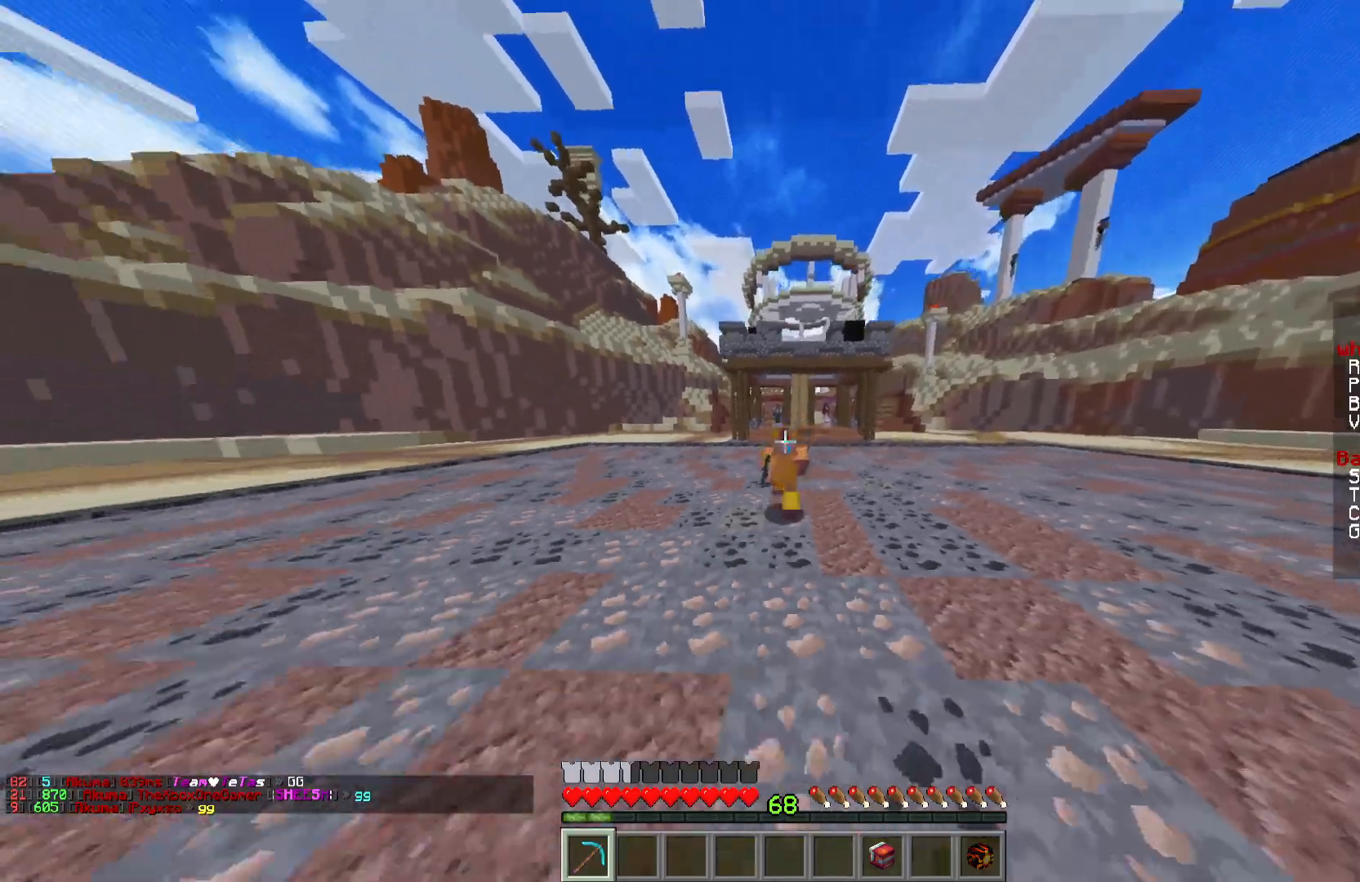
{"keys": ["a"], "mouse": [], "events": [[450, "w", "up"]]}
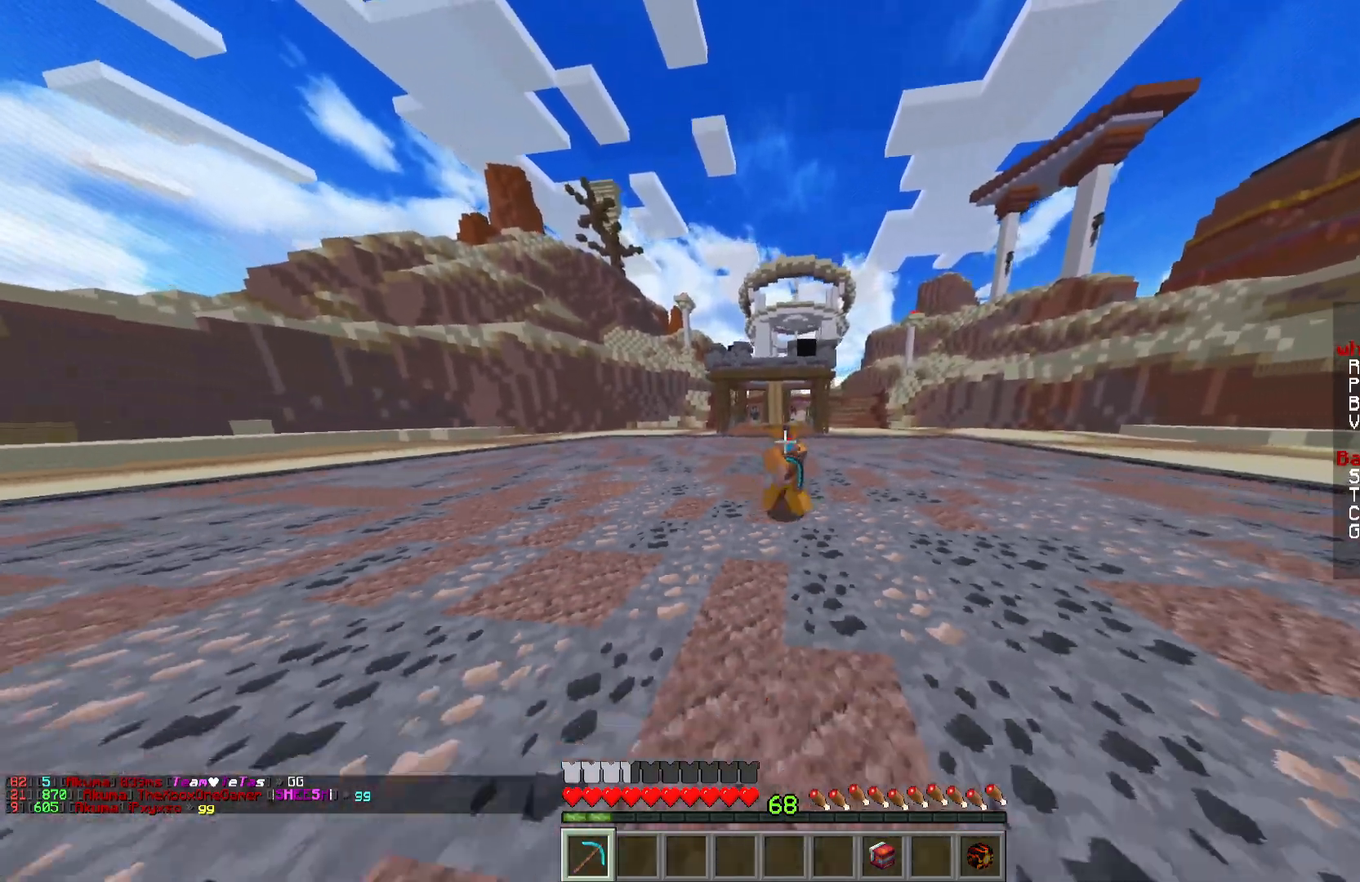
{"keys": ["s"], "mouse": [], "events": [[200, "s", "down"], [284, "a", "up"]]}
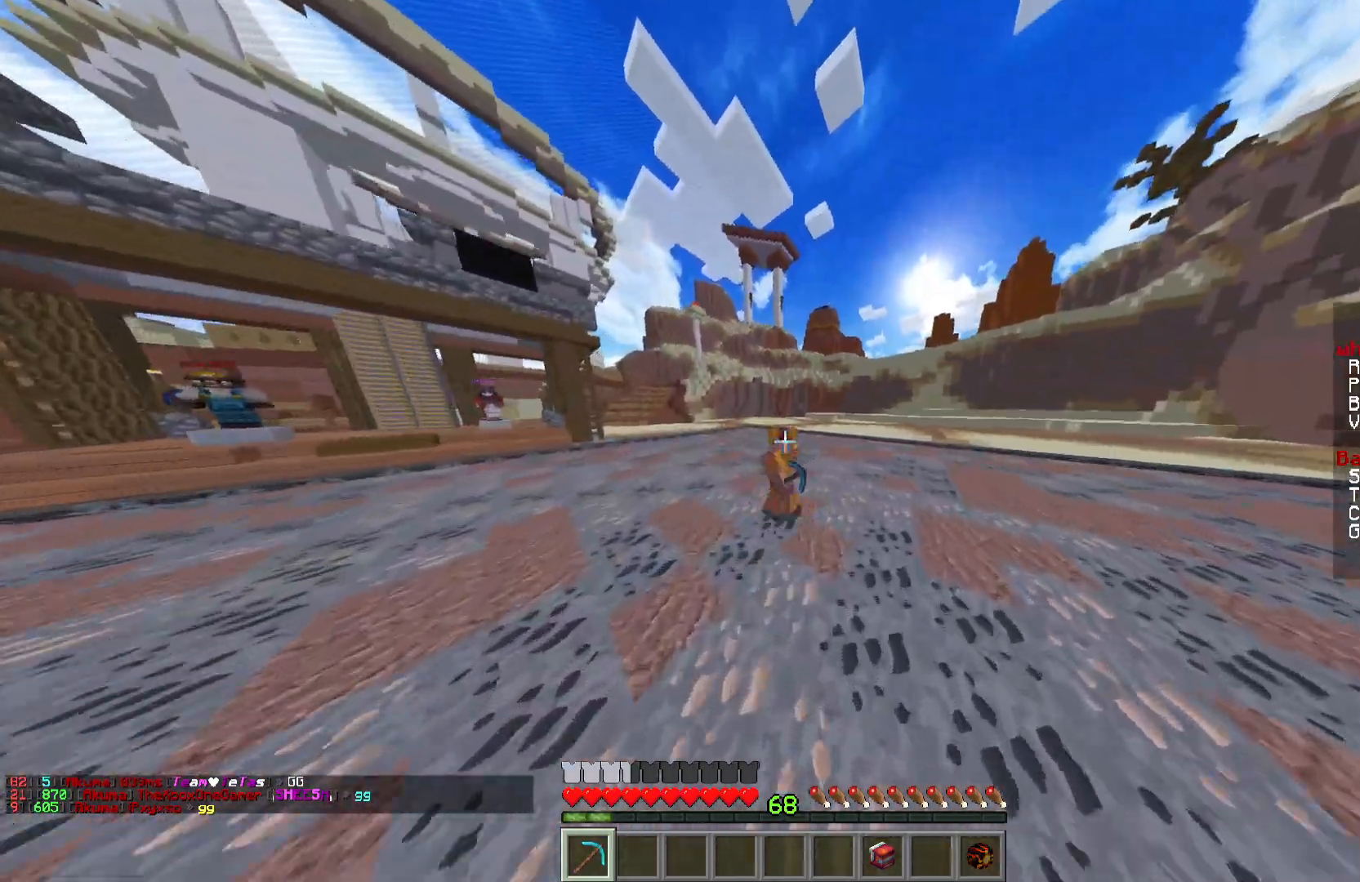
{"keys": [], "mouse": [], "events": [[117, "s", "up"]]}
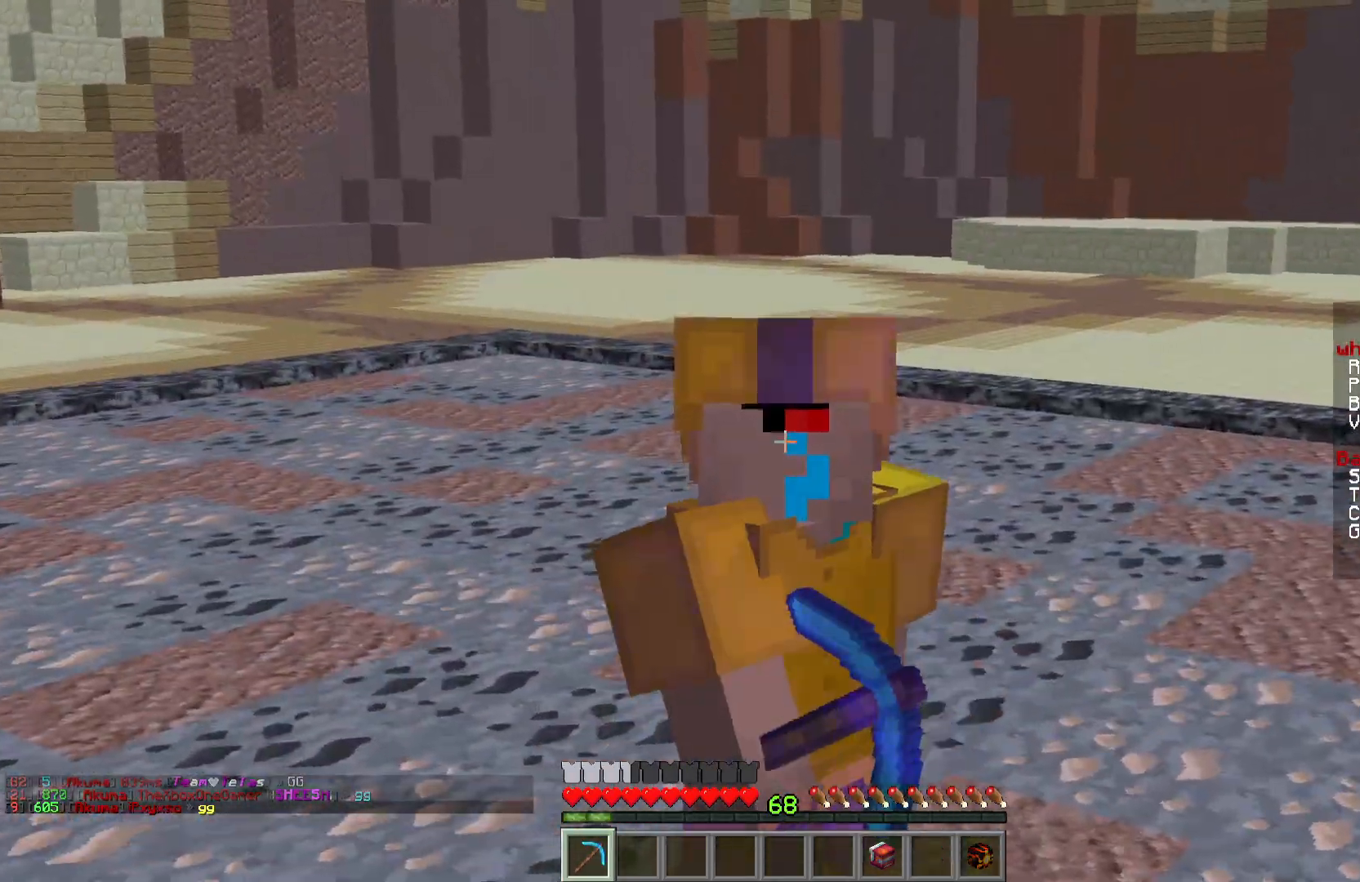
{"keys": ["s"], "mouse": [], "events": [[417, "s", "down"]]}
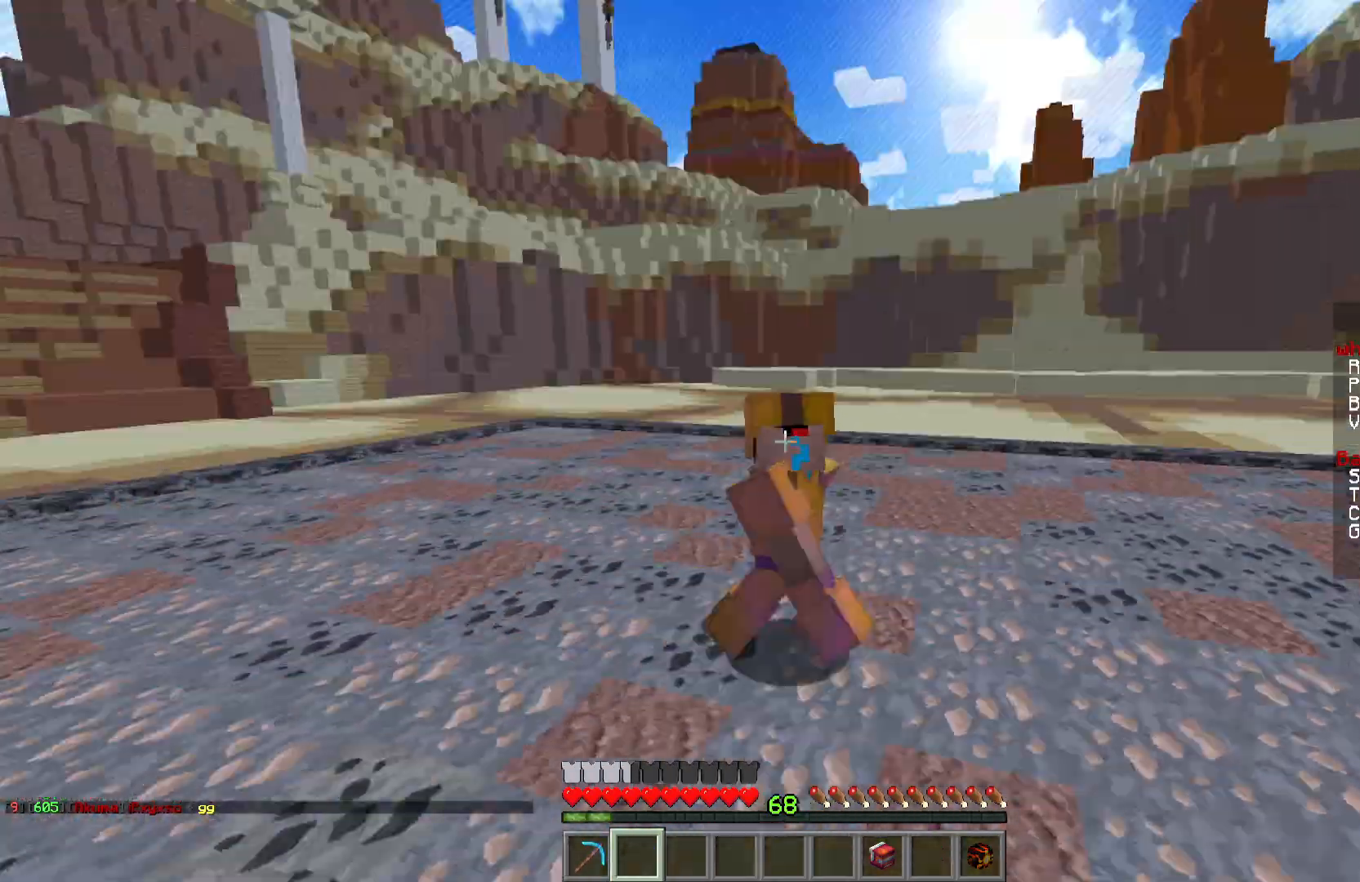
{"keys": ["s"], "mouse": [], "events": []}
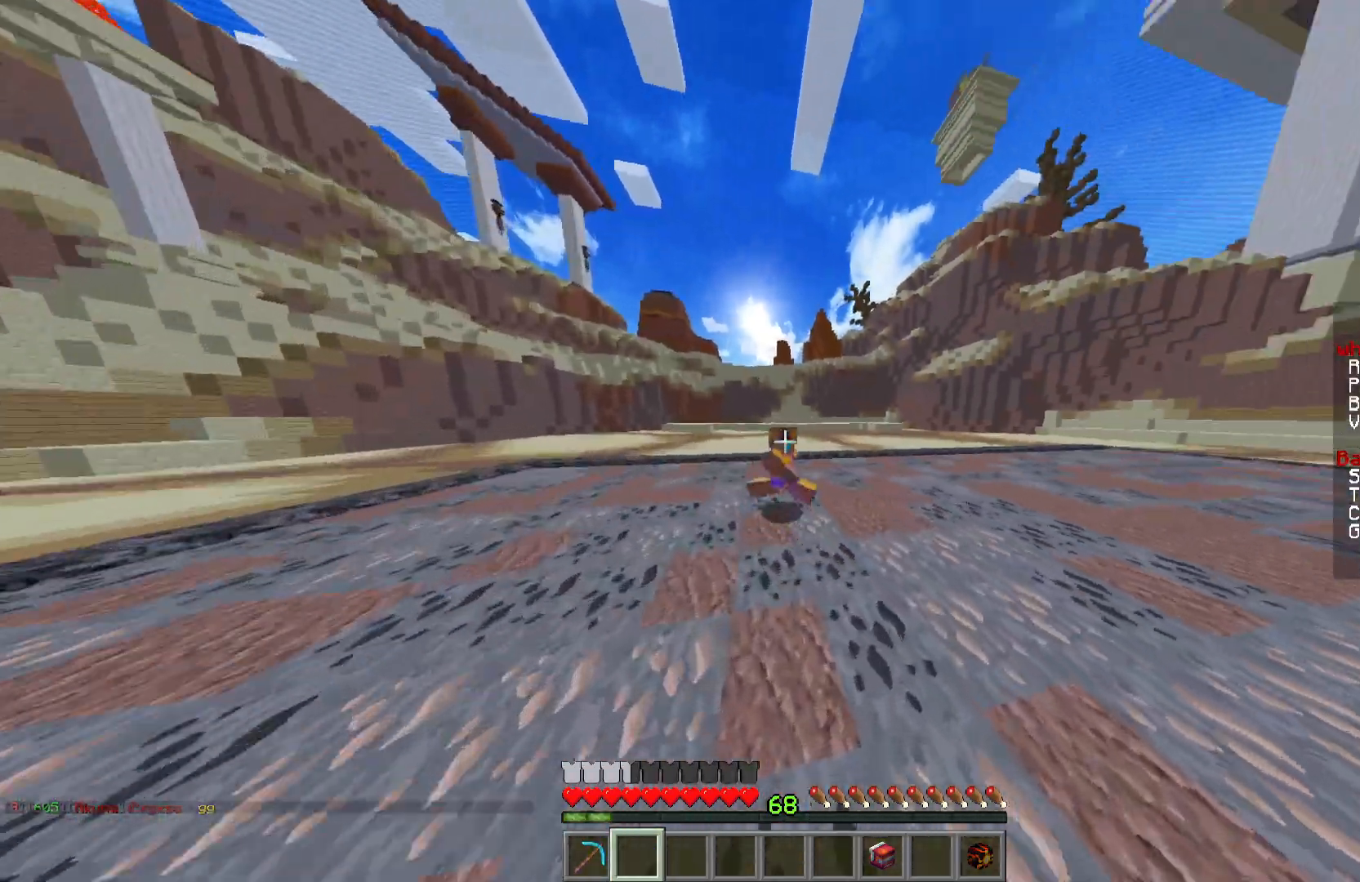
{"keys": ["s"], "mouse": [], "events": []}
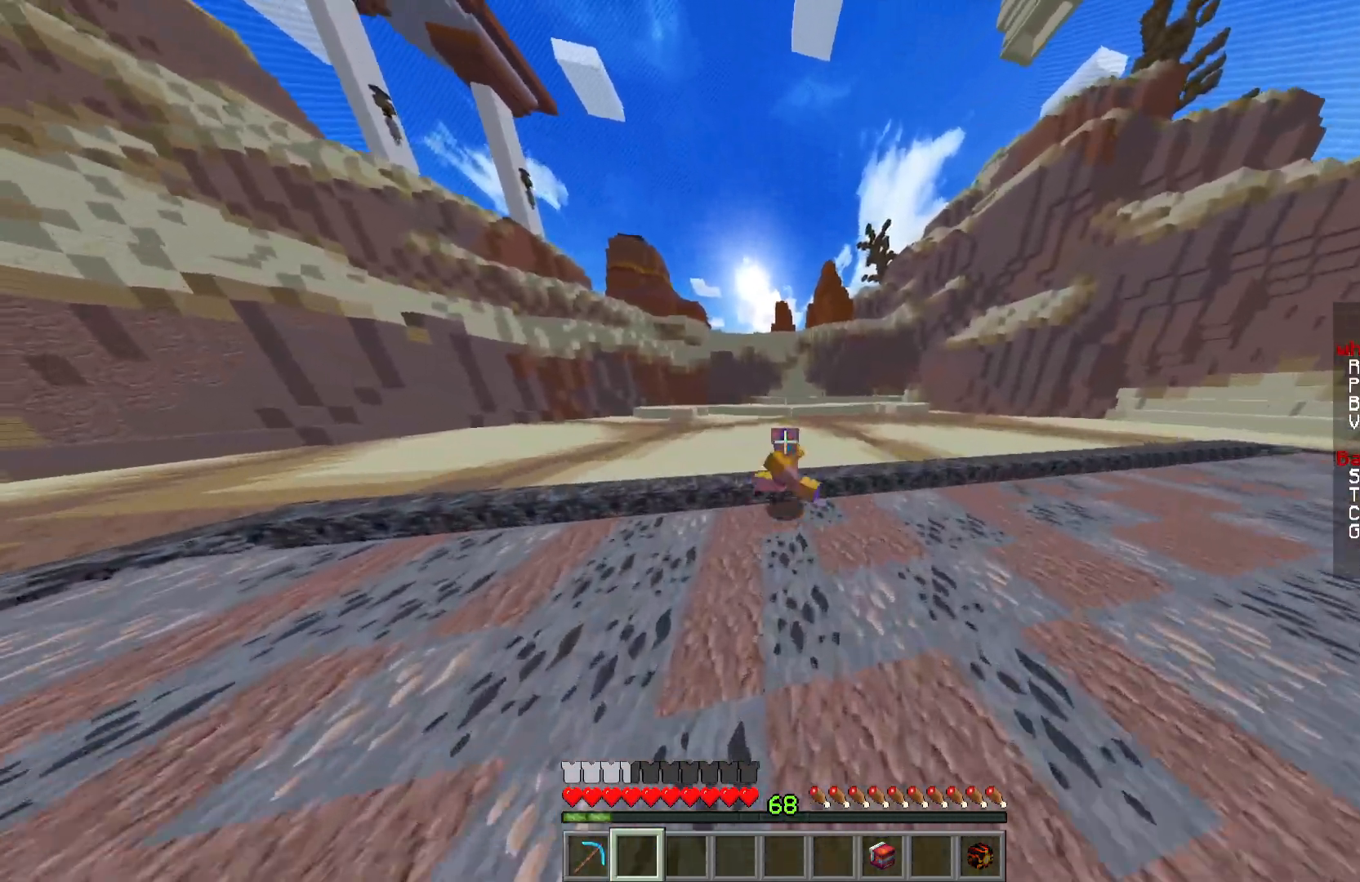
{"keys": ["s"], "mouse": [], "events": []}
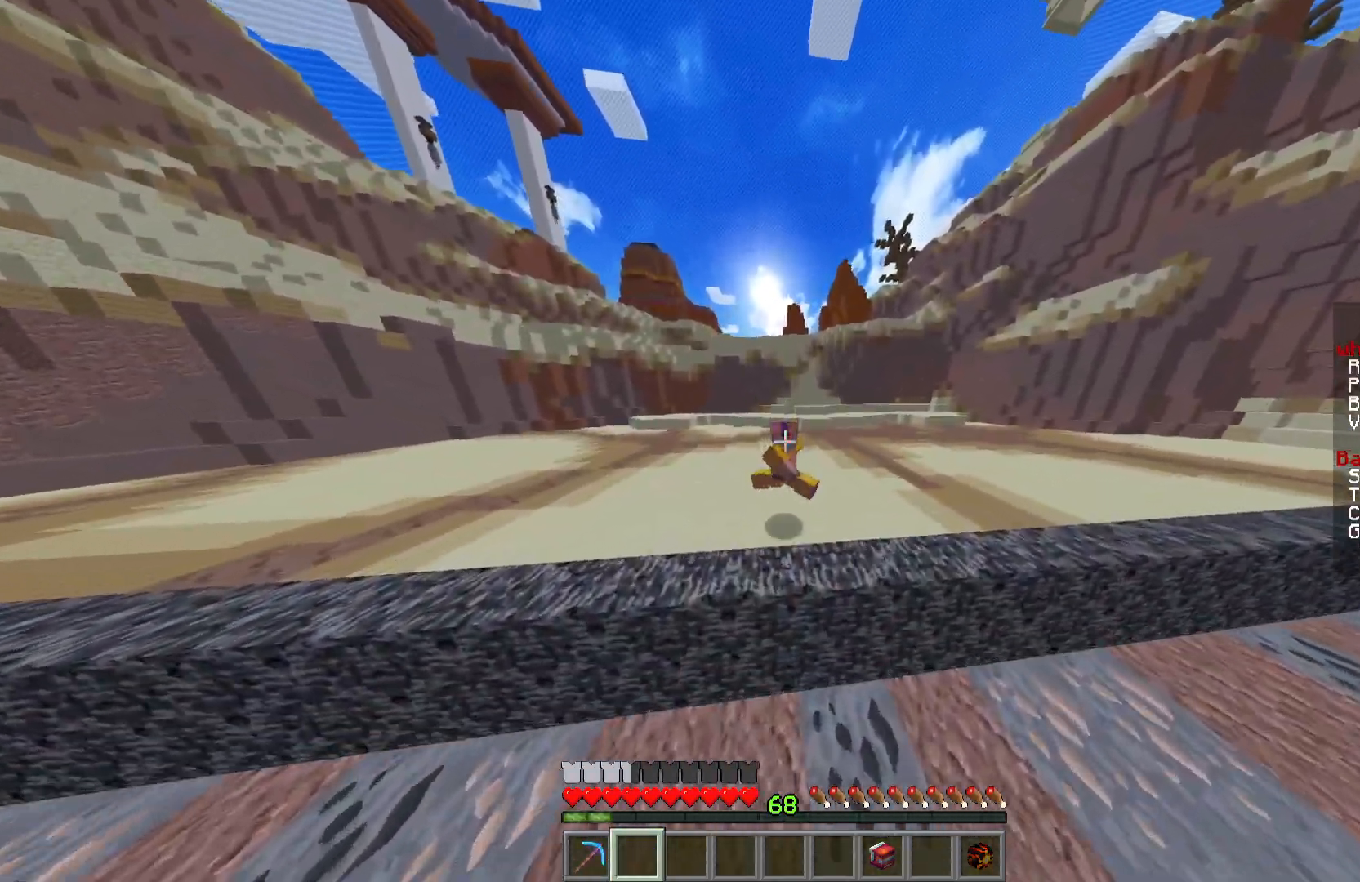
{"keys": ["w"], "mouse": [], "events": [[100, "s", "up"], [501, "w", "down"]]}
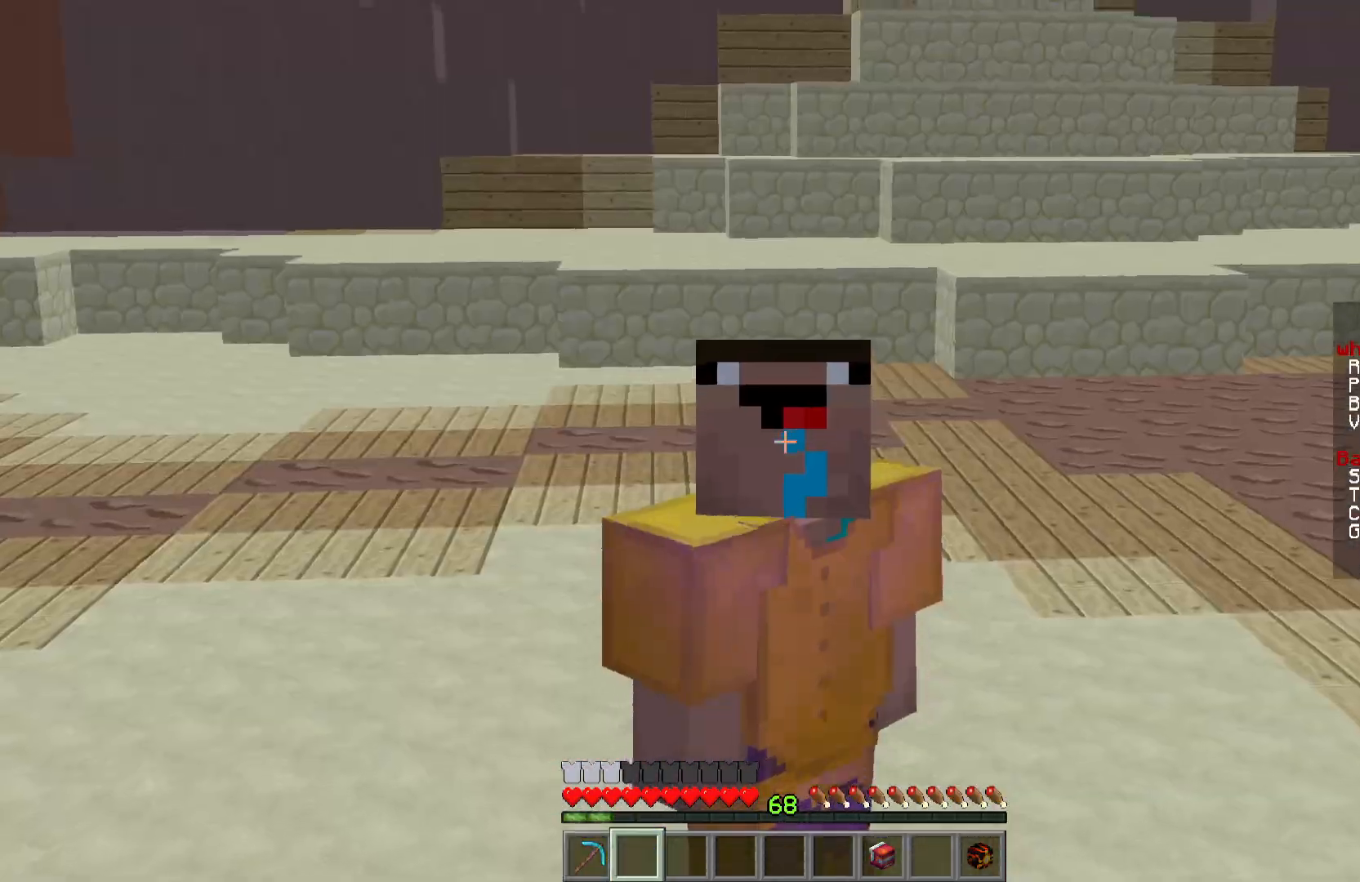
{"keys": [], "mouse": [], "events": [[367, "w", "up"]]}
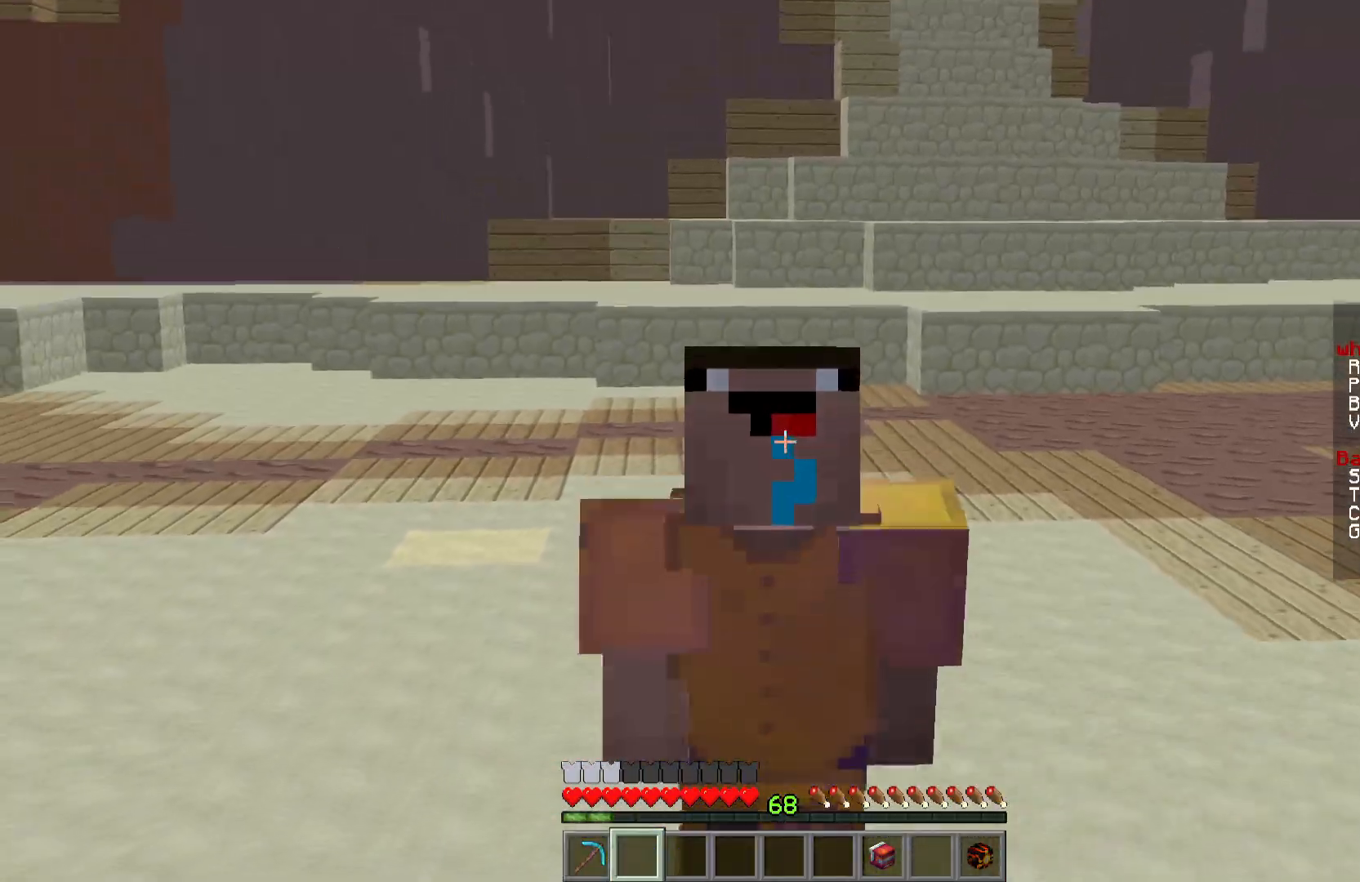
{"keys": ["s"], "mouse": [], "events": [[50, "s", "down"]]}
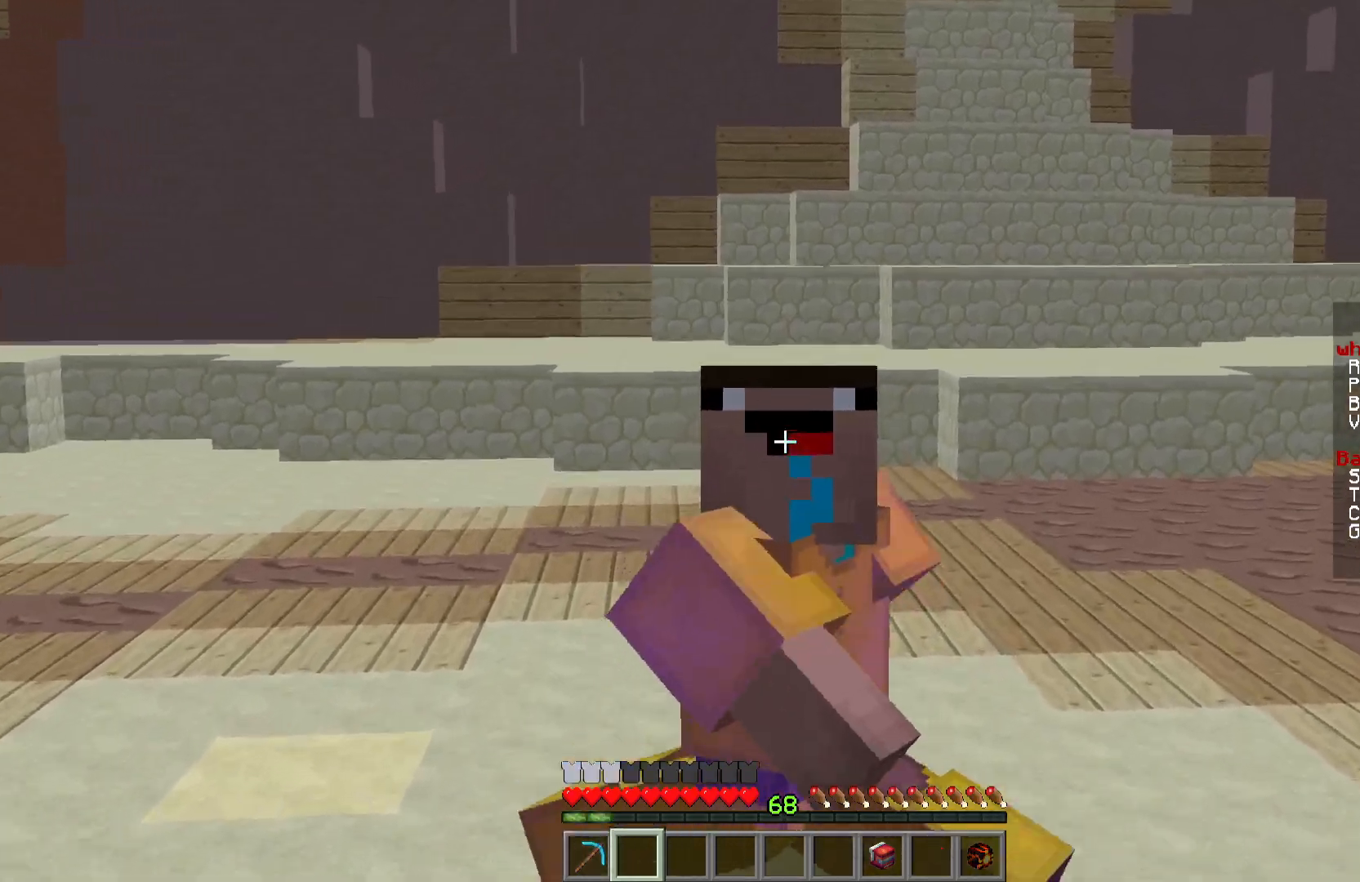
{"keys": ["s"], "mouse": [], "events": []}
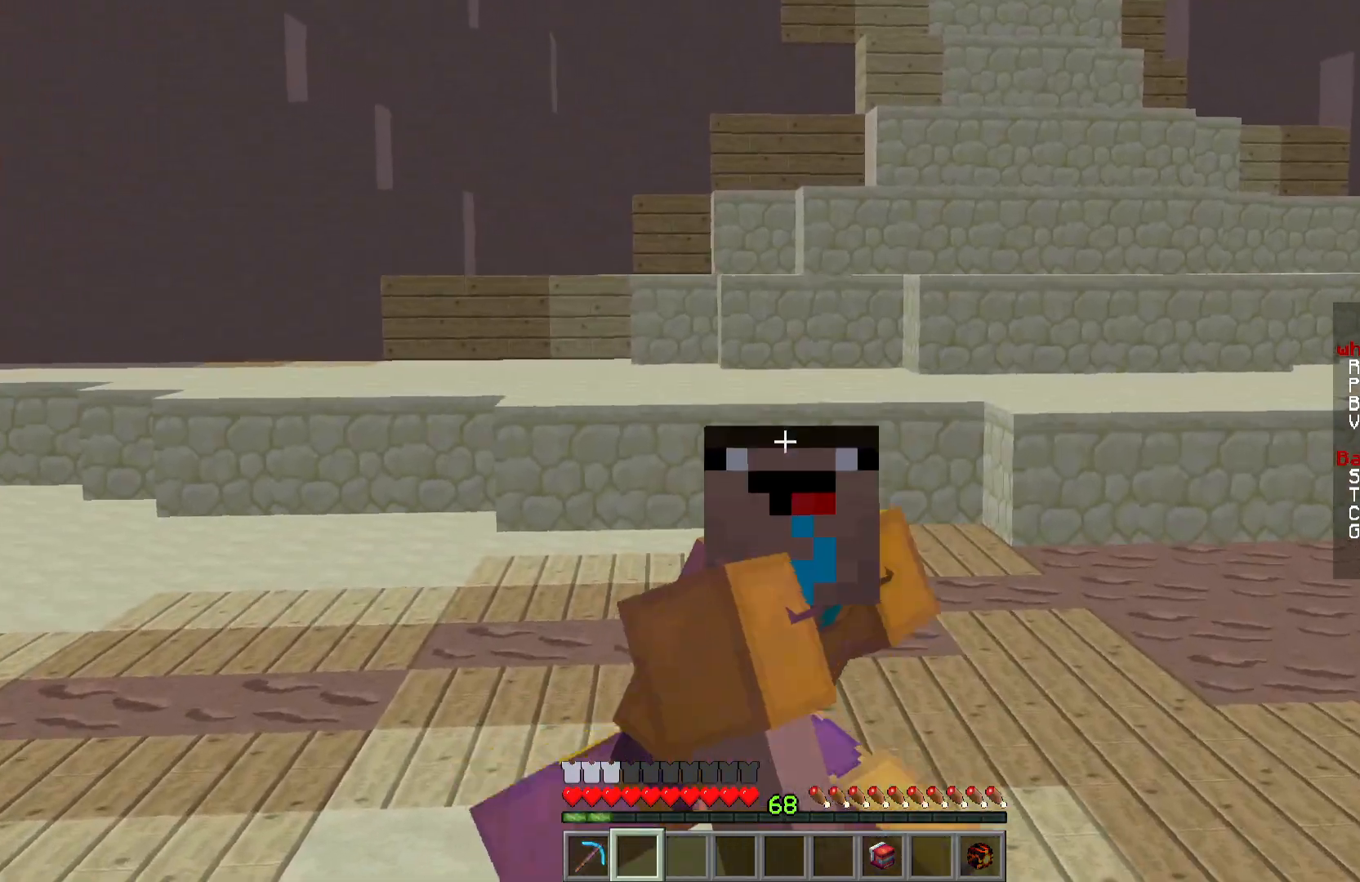
{"keys": ["w"], "mouse": [], "events": [[334, "s", "up"], [484, "w", "down"]]}
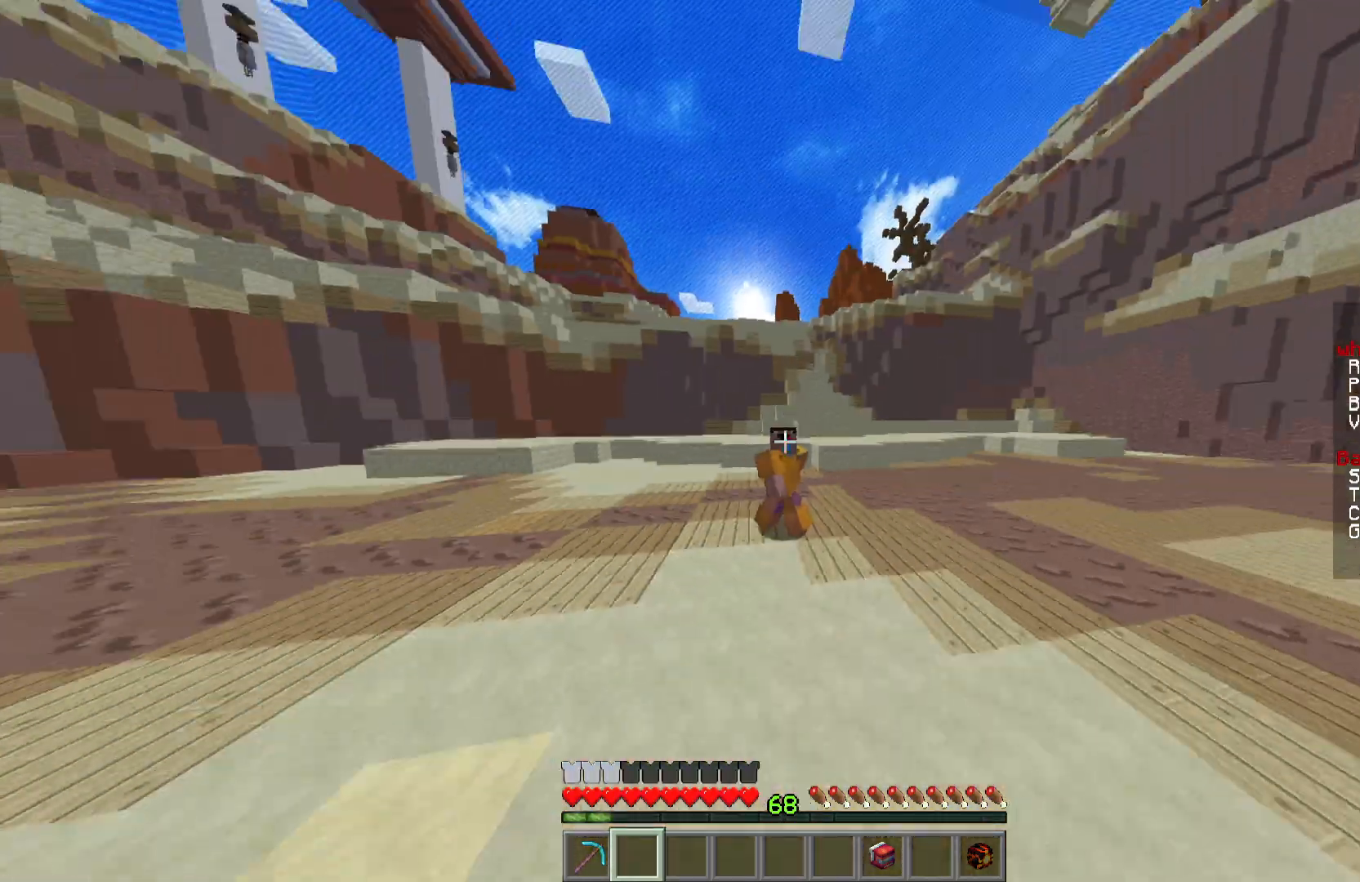
{"keys": ["w"], "mouse": [], "events": []}
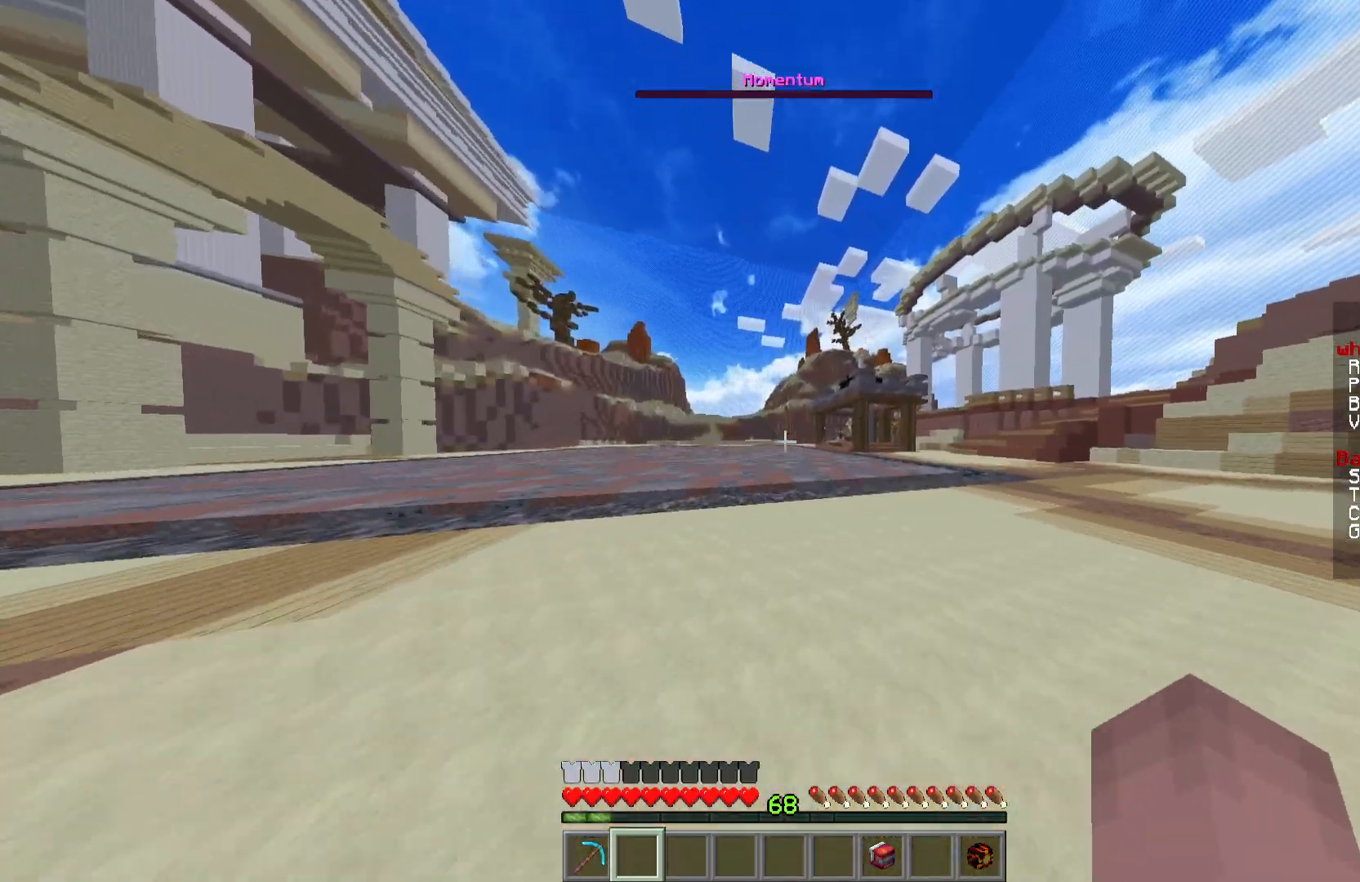
{"keys": [], "mouse": [], "events": [[184, "w", "up"]]}
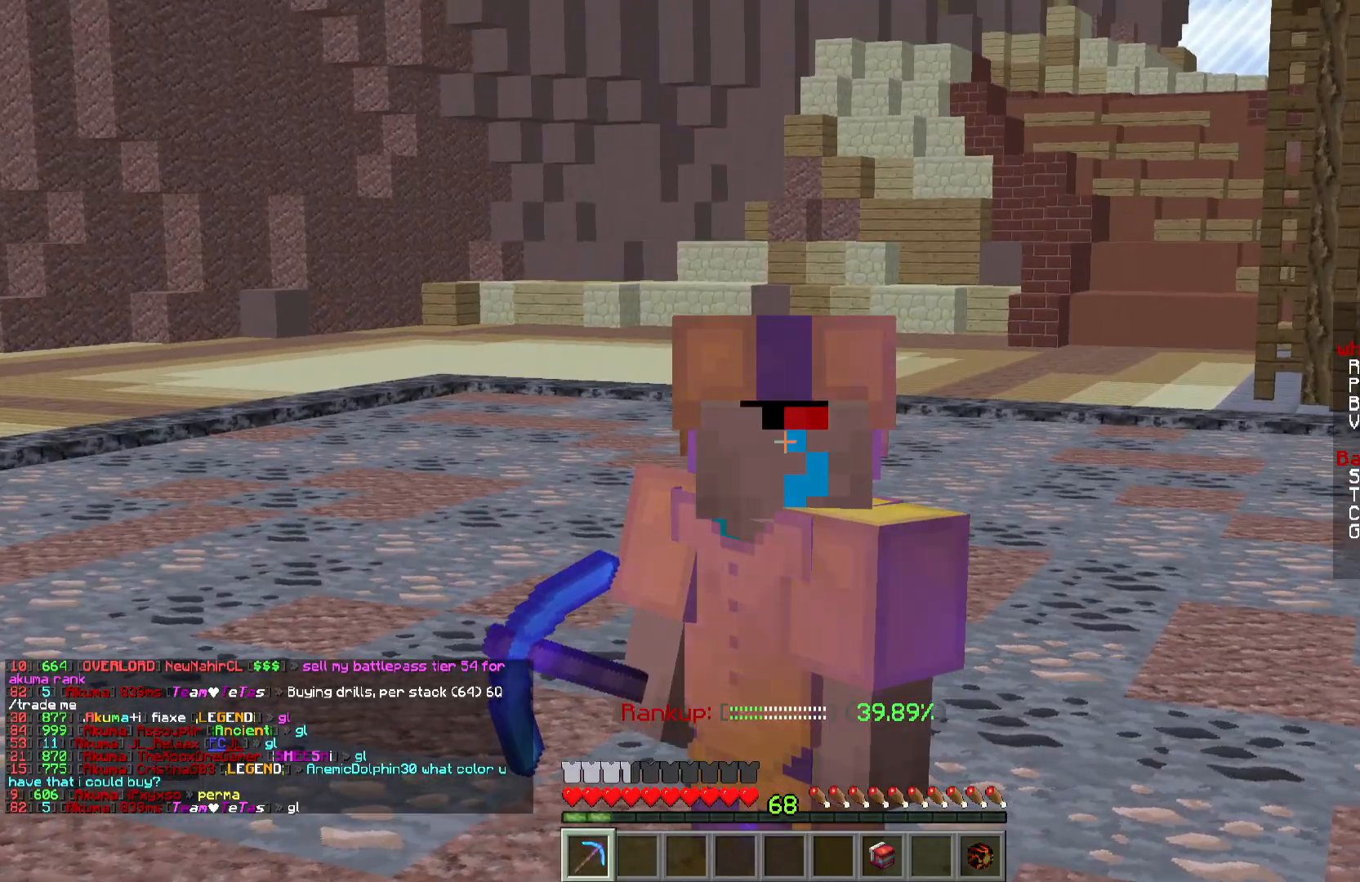
{"keys": [], "mouse": [], "events": []}
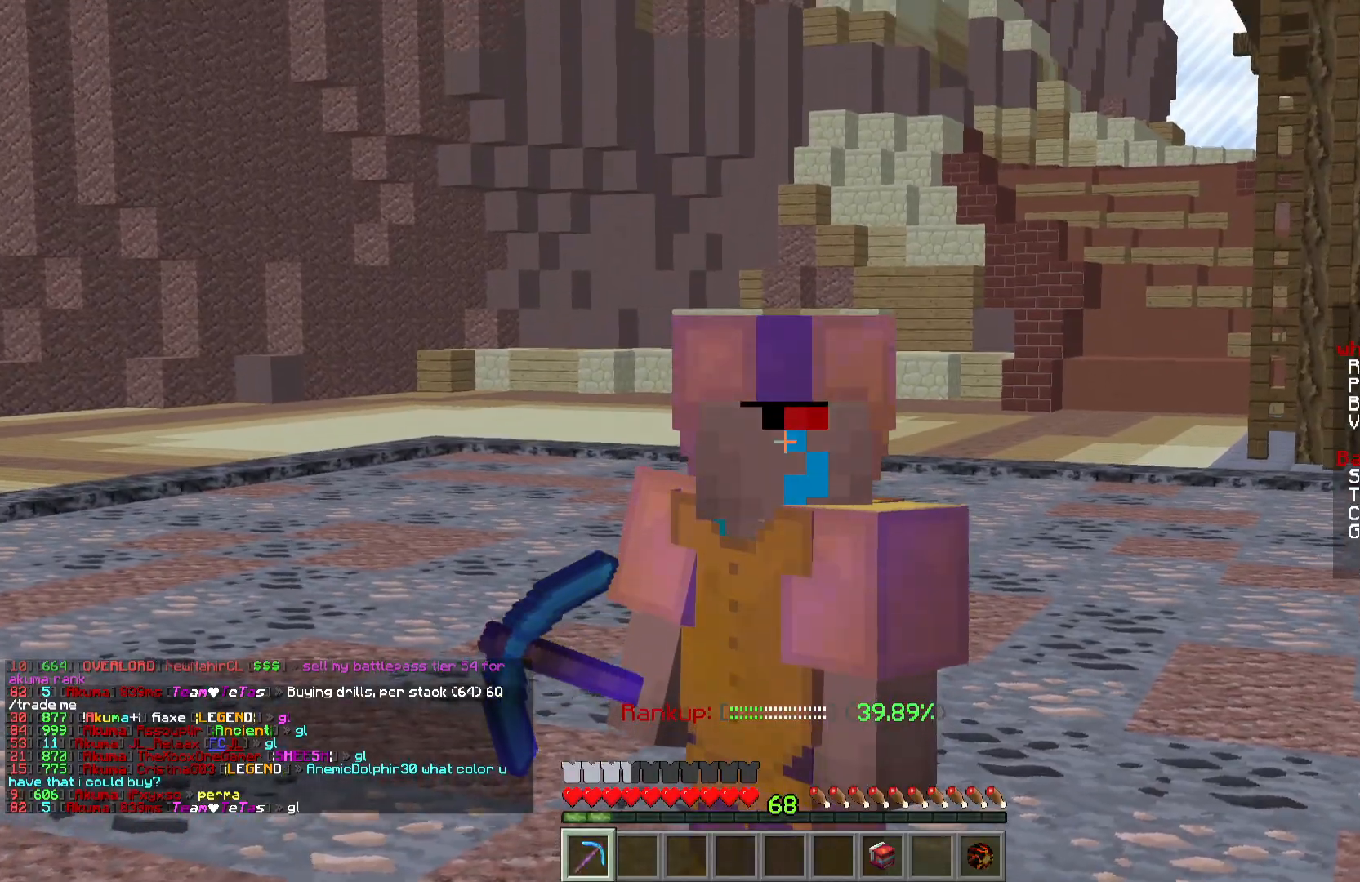
{"keys": [], "mouse": [], "events": []}
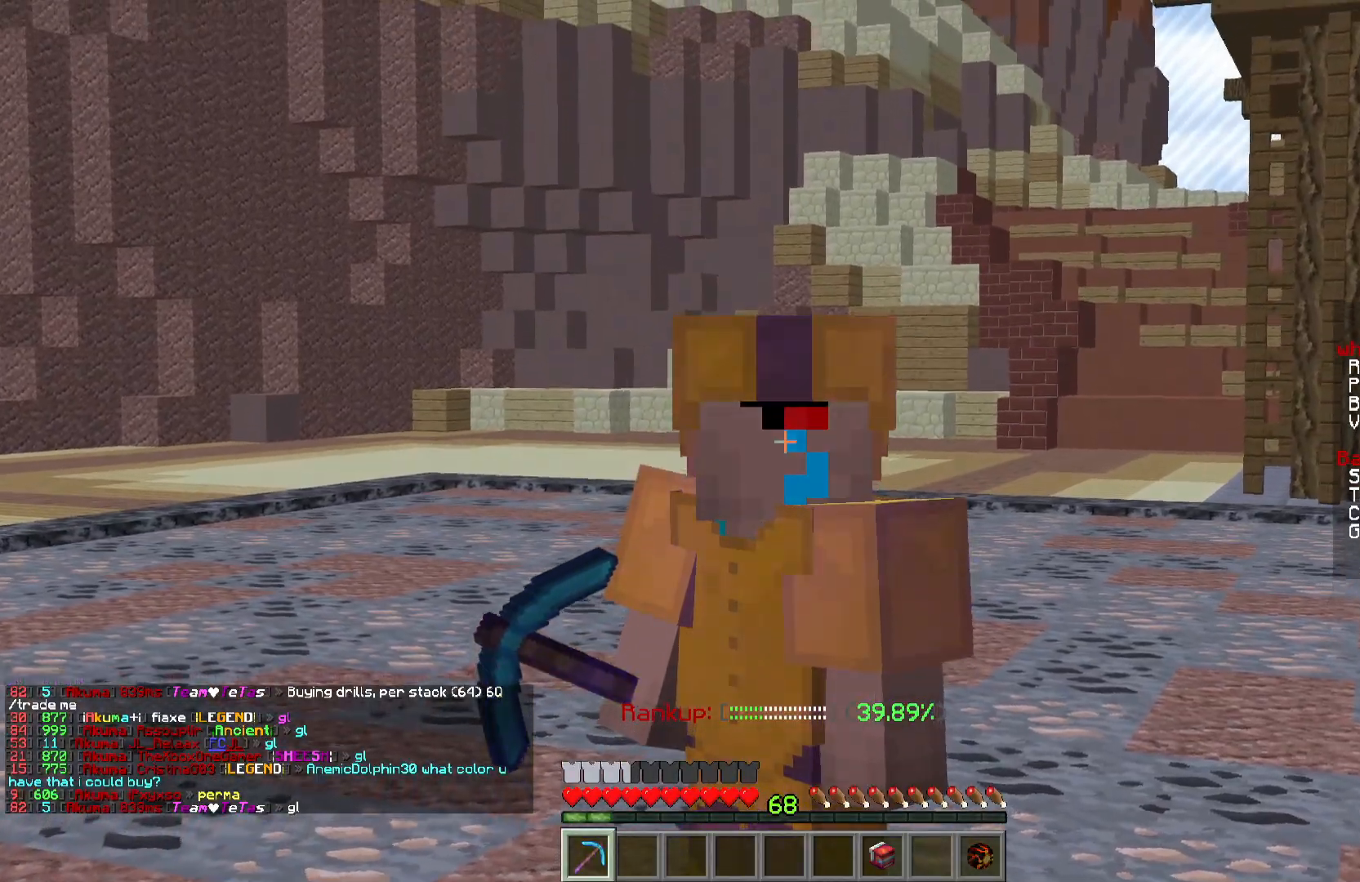
{"keys": [], "mouse": [], "events": []}
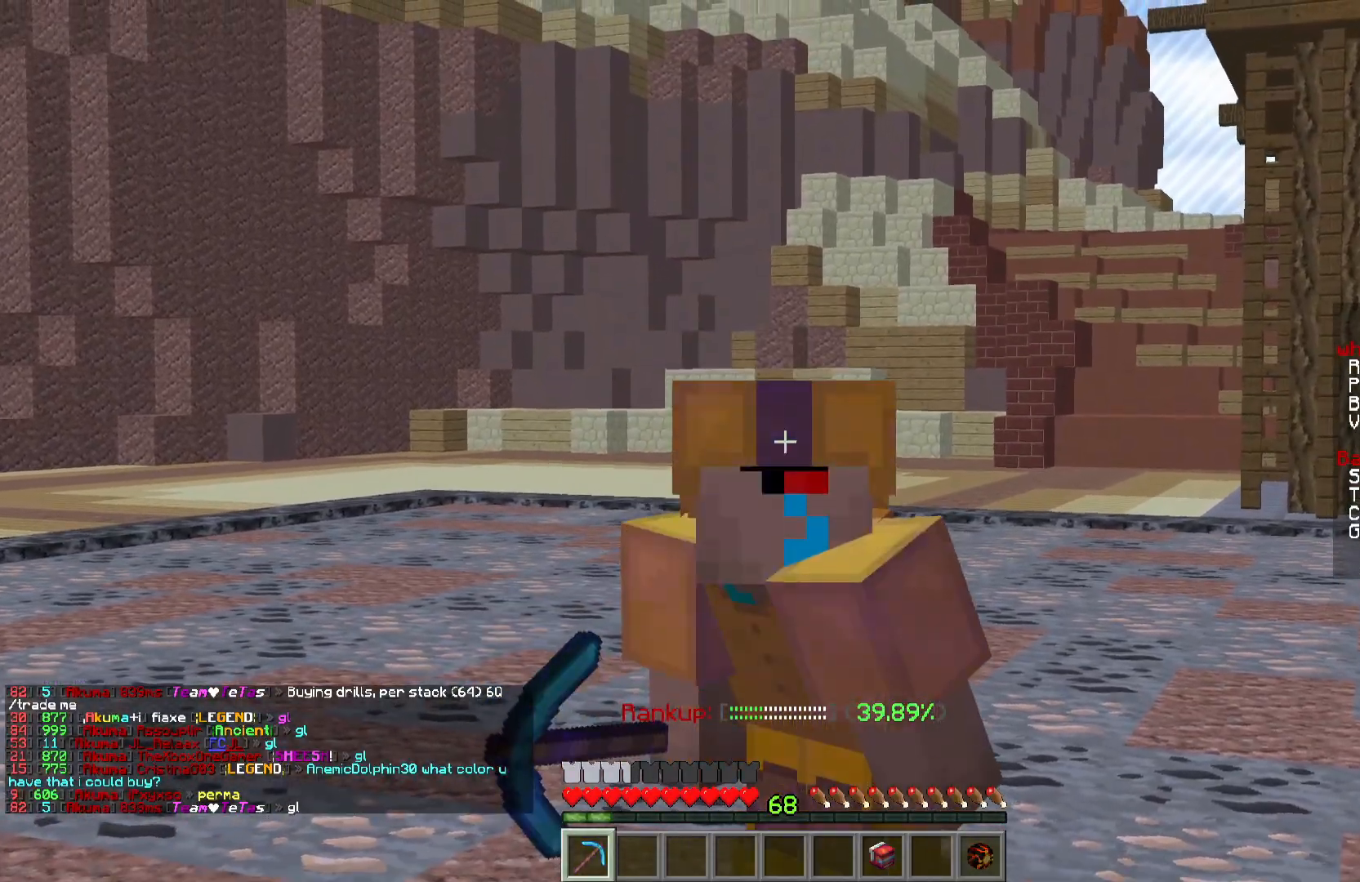
{"keys": ["s"], "mouse": [], "events": [[200, "s", "down"]]}
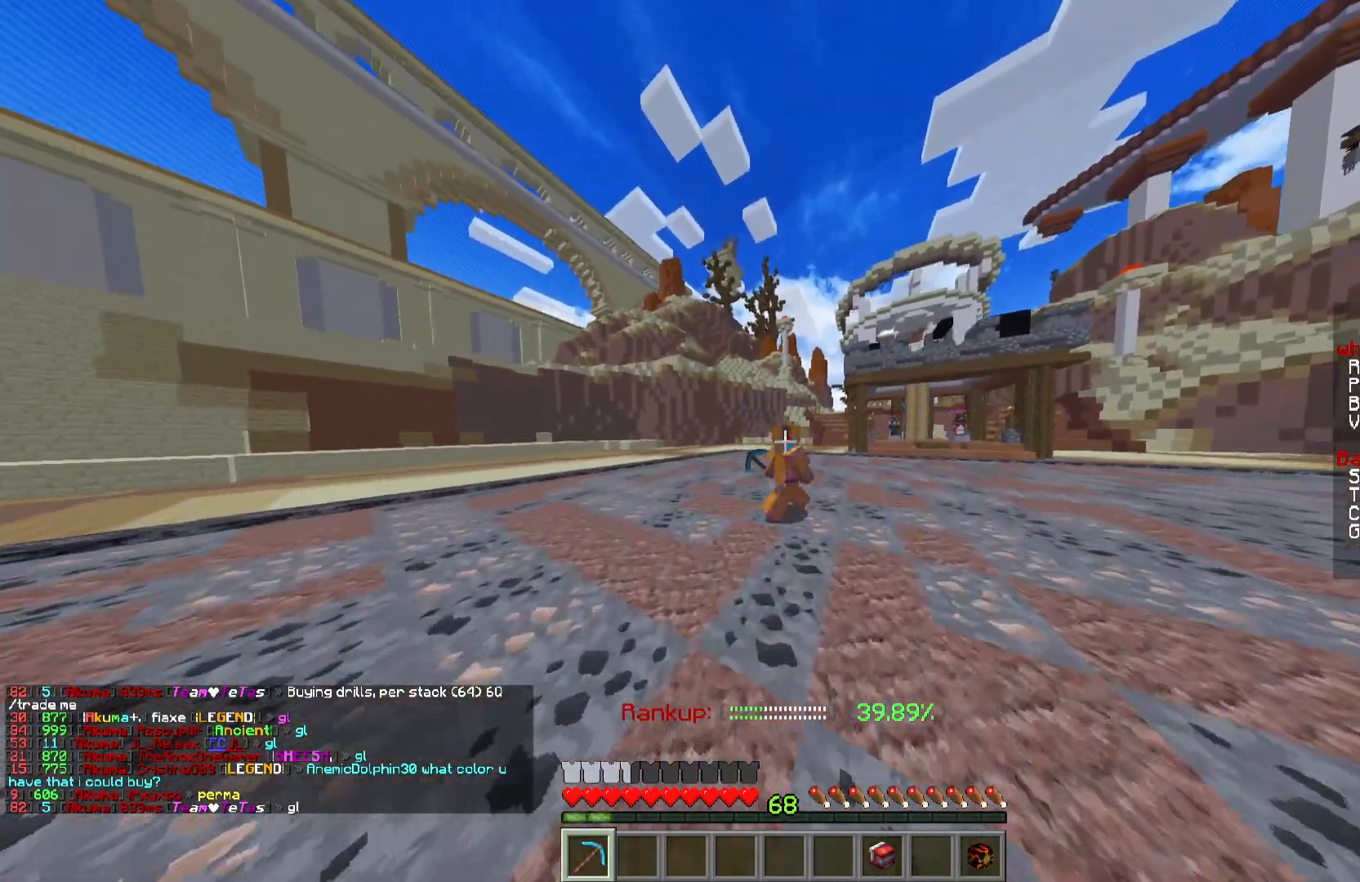
{"keys": ["s"], "mouse": [], "events": []}
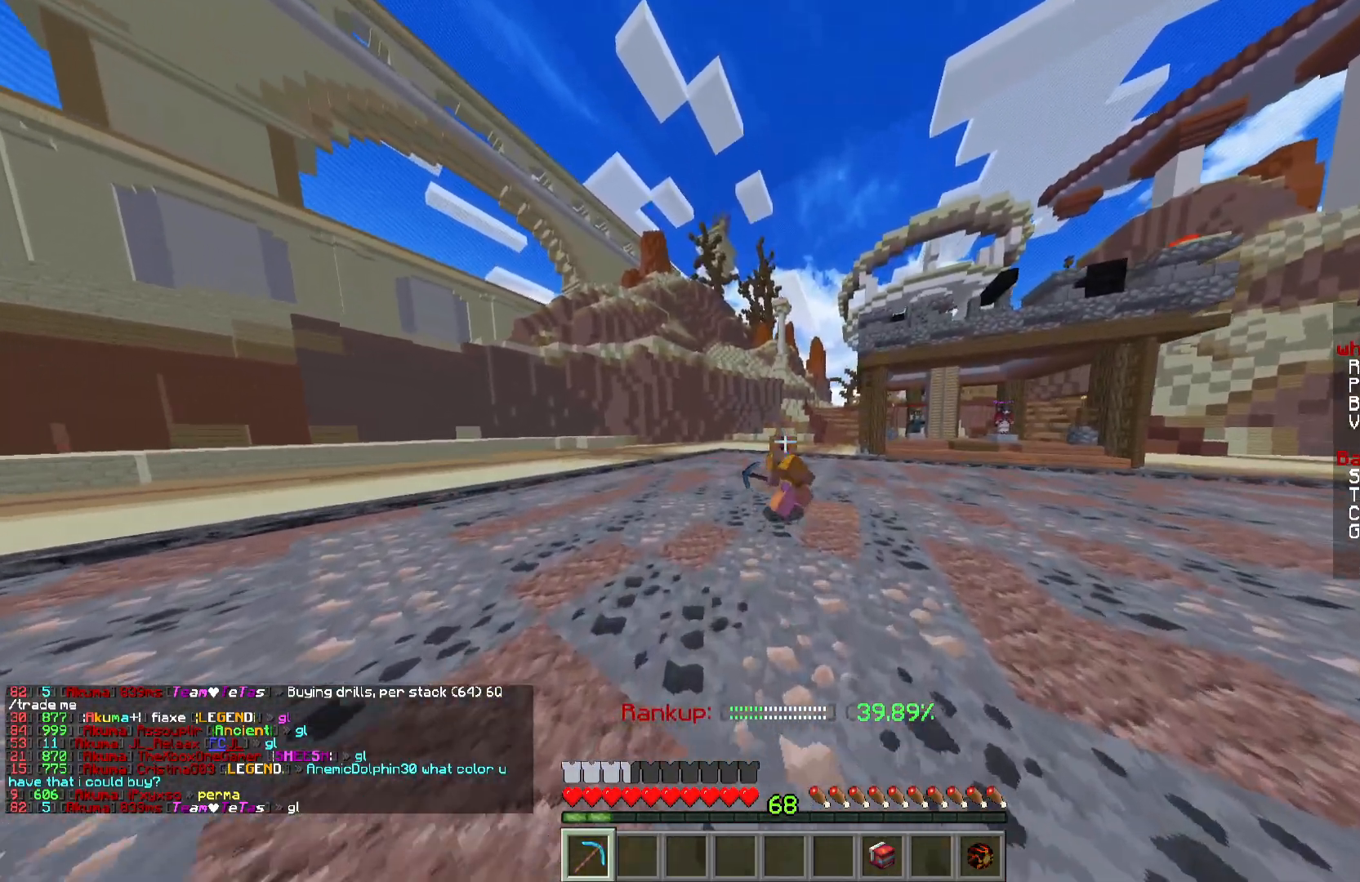
{"keys": [], "mouse": [], "events": [[484, "s", "up"]]}
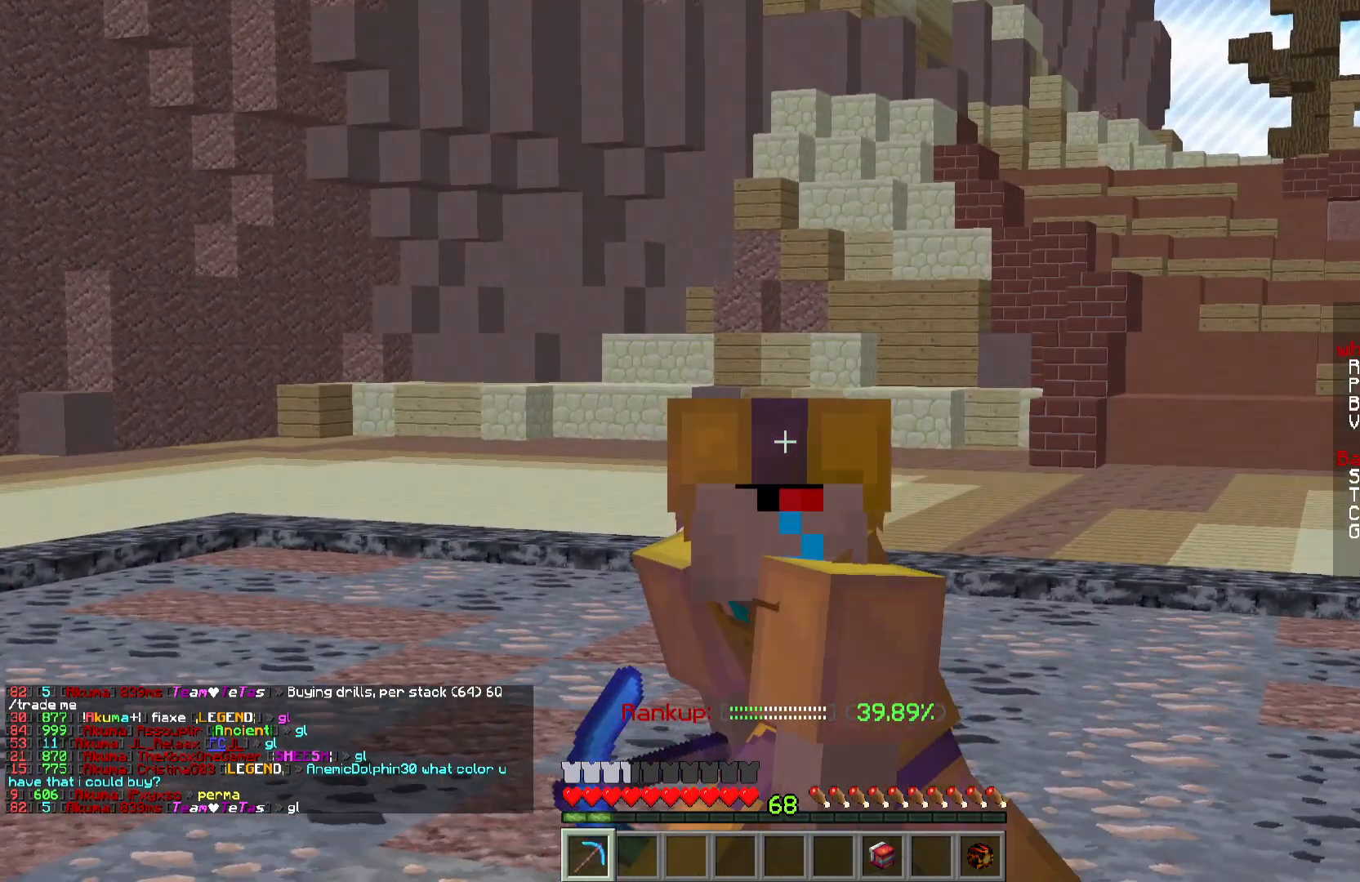
{"keys": ["w"], "mouse": [], "events": [[183, "w", "down"]]}
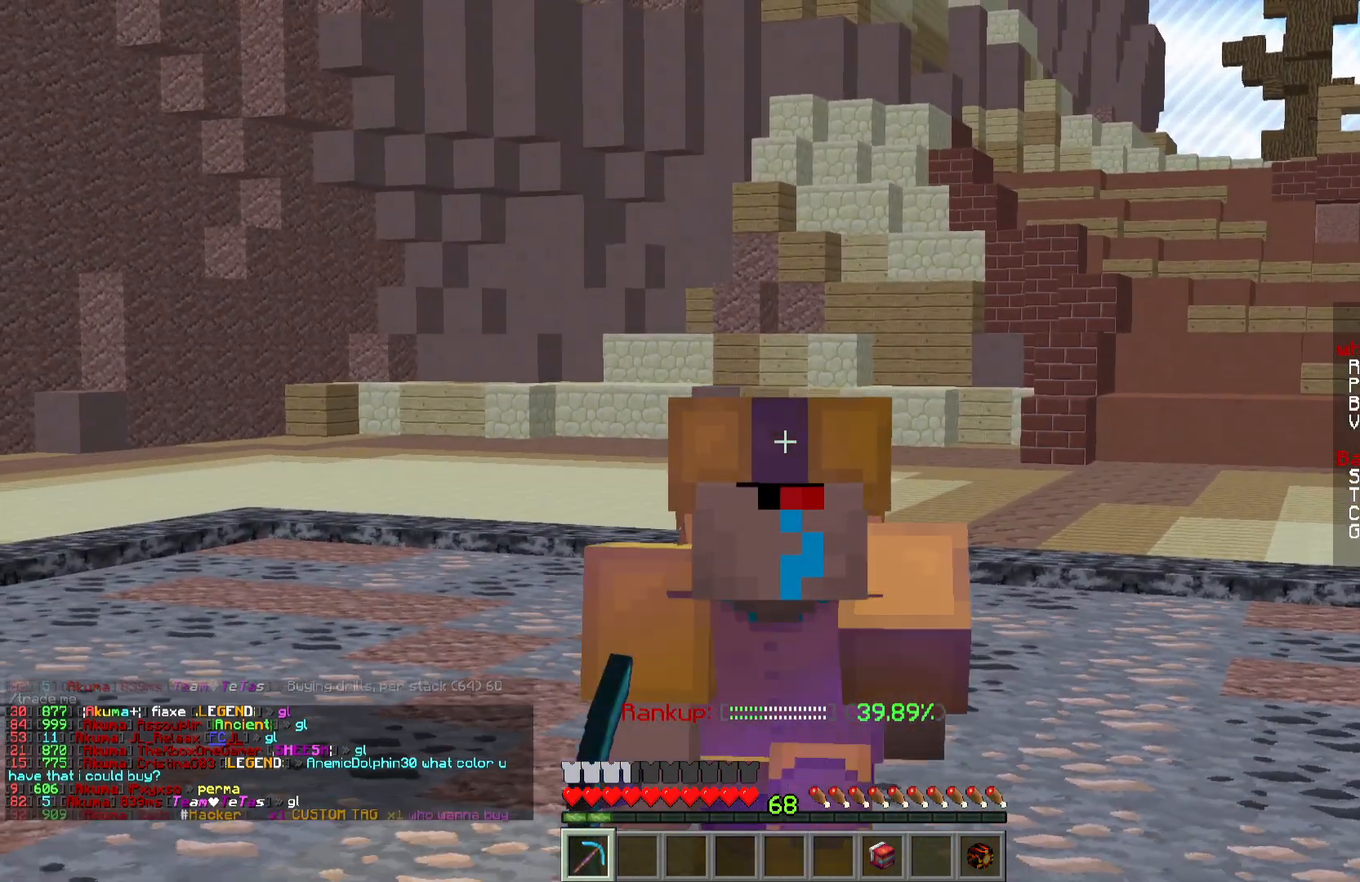
{"keys": ["w"], "mouse": [], "events": []}
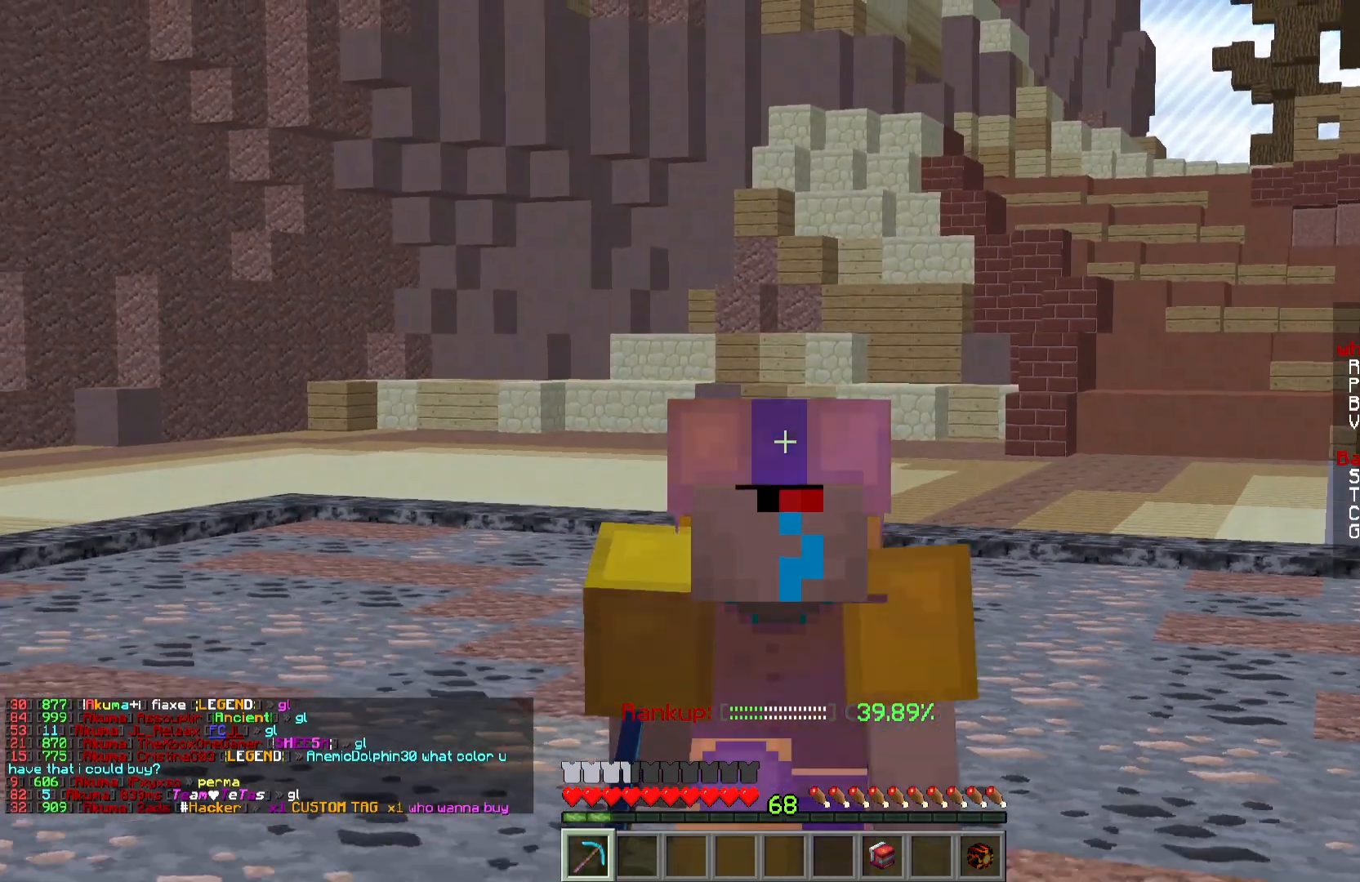
{"keys": [], "mouse": [], "events": [[317, "w", "up"]]}